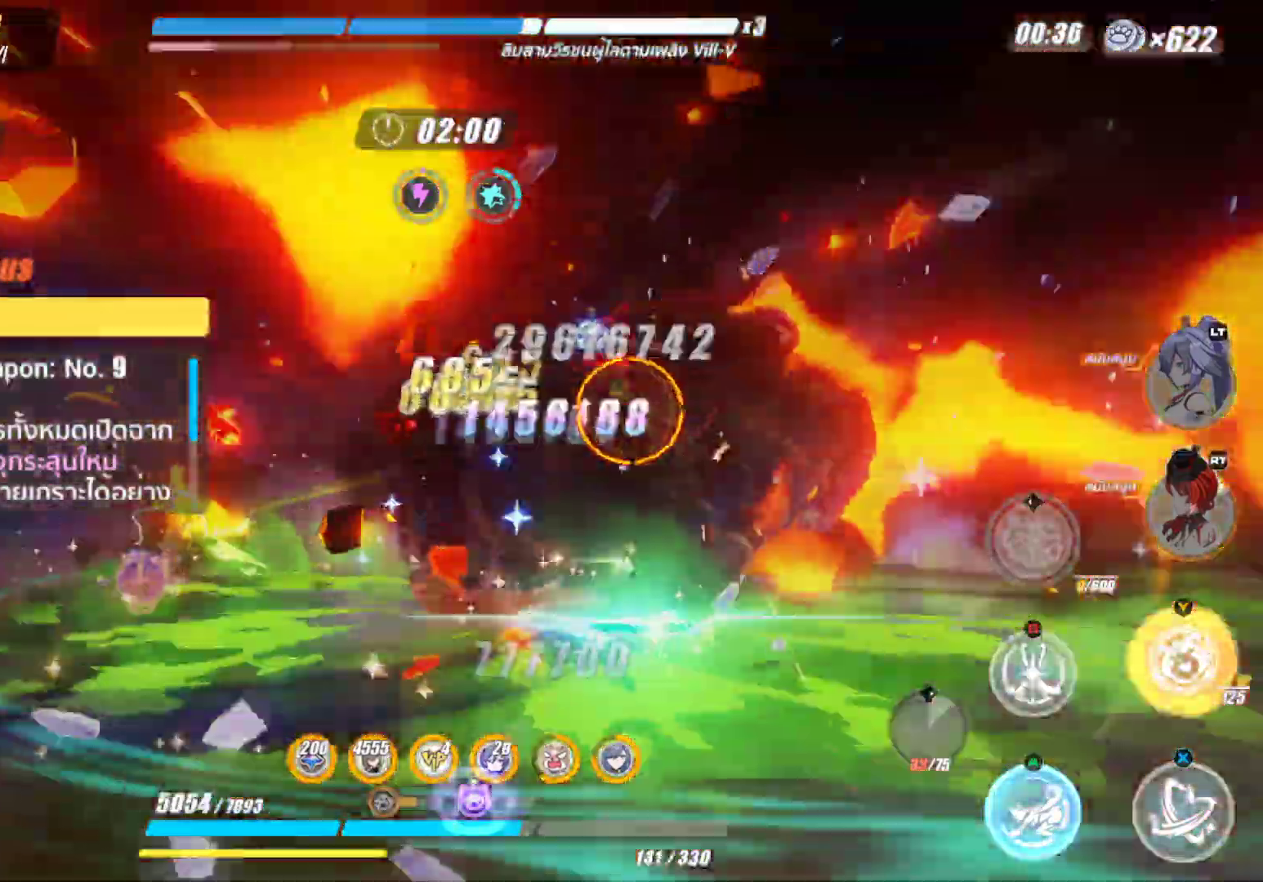
Gameplay with a controller (Xbox layout); each line is a JSON object with the inputs held at the frame after it. "events" lists button and stick changes between this image and that frame as [ms after this image, input, new state], when the widget could be followed in between.
{"buttons": ["X"], "left_stick": "center", "right_stick": "center", "events": [[150, "DPAD_RIGHT", "down"], [233, "X", "up"], [300, "DPAD_RIGHT", "up"], [317, "X", "down"]]}
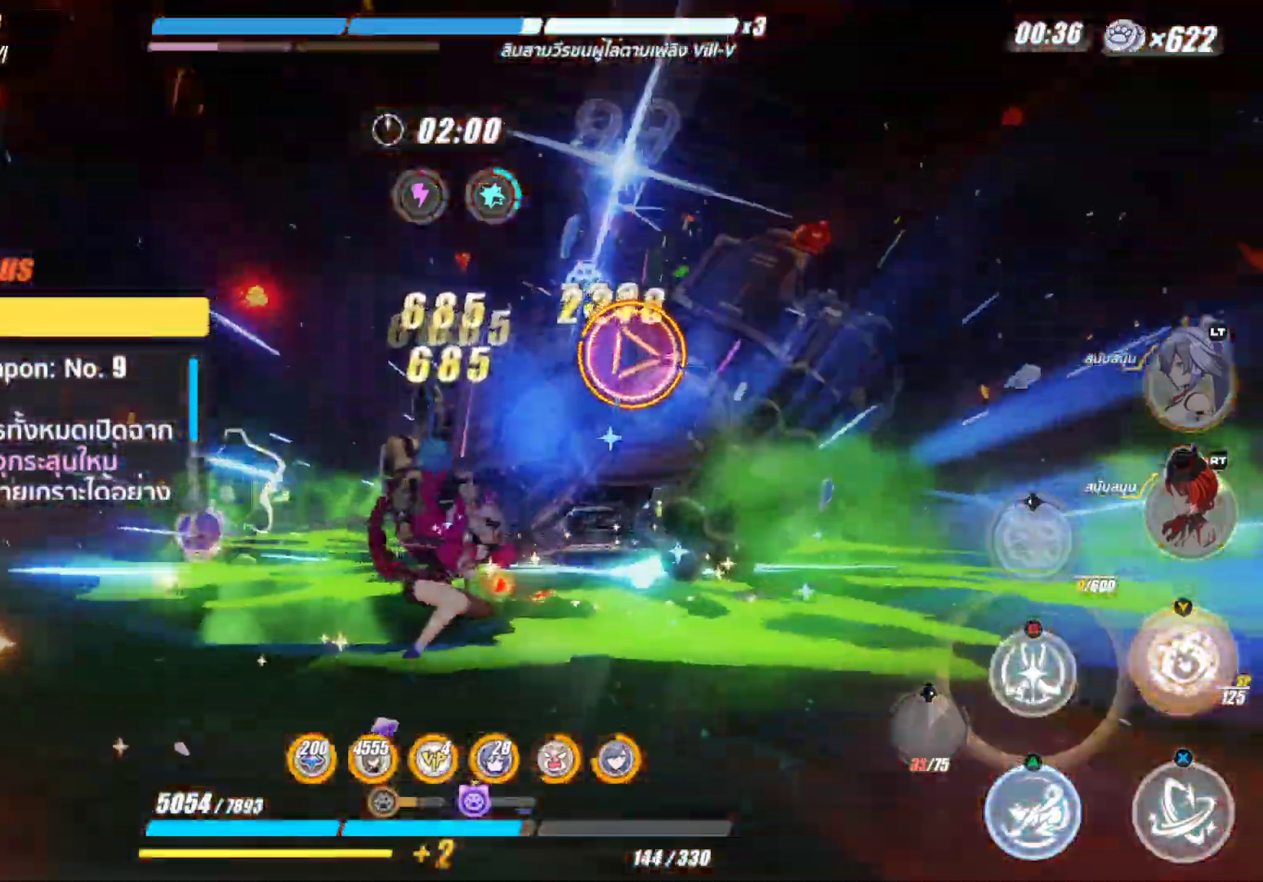
{"buttons": [], "left_stick": "up", "right_stick": "center", "events": [[233, "X", "up"], [233, "left_stick", "up"], [350, "B", "down"], [467, "B", "up"]]}
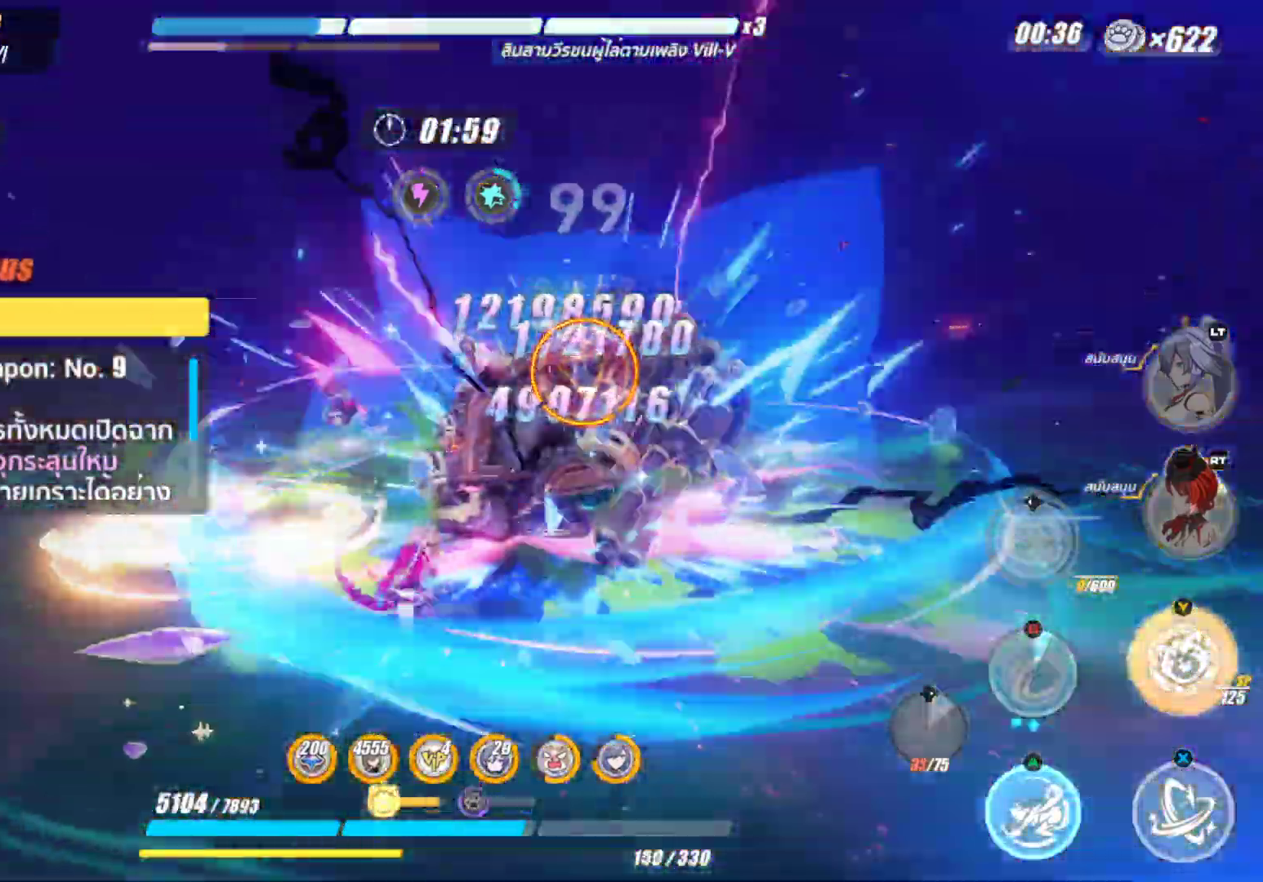
{"buttons": [], "left_stick": "center", "right_stick": "center", "events": [[50, "B", "down"], [167, "B", "up"], [233, "left_stick", "center"], [333, "X", "down"], [433, "X", "up"]]}
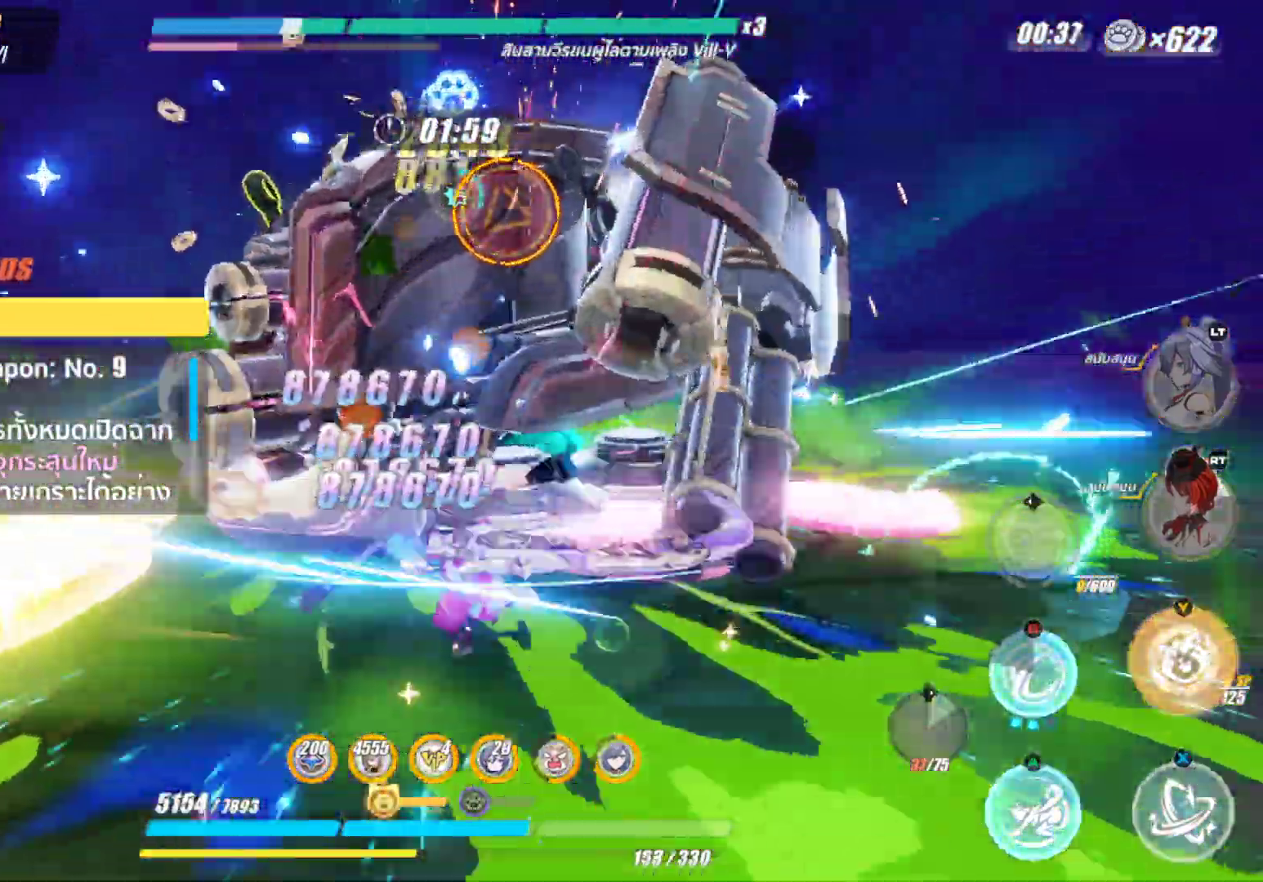
{"buttons": ["X"], "left_stick": "center", "right_stick": "center", "events": [[50, "X", "down"], [167, "X", "up"], [267, "X", "down"], [400, "X", "up"], [467, "X", "down"]]}
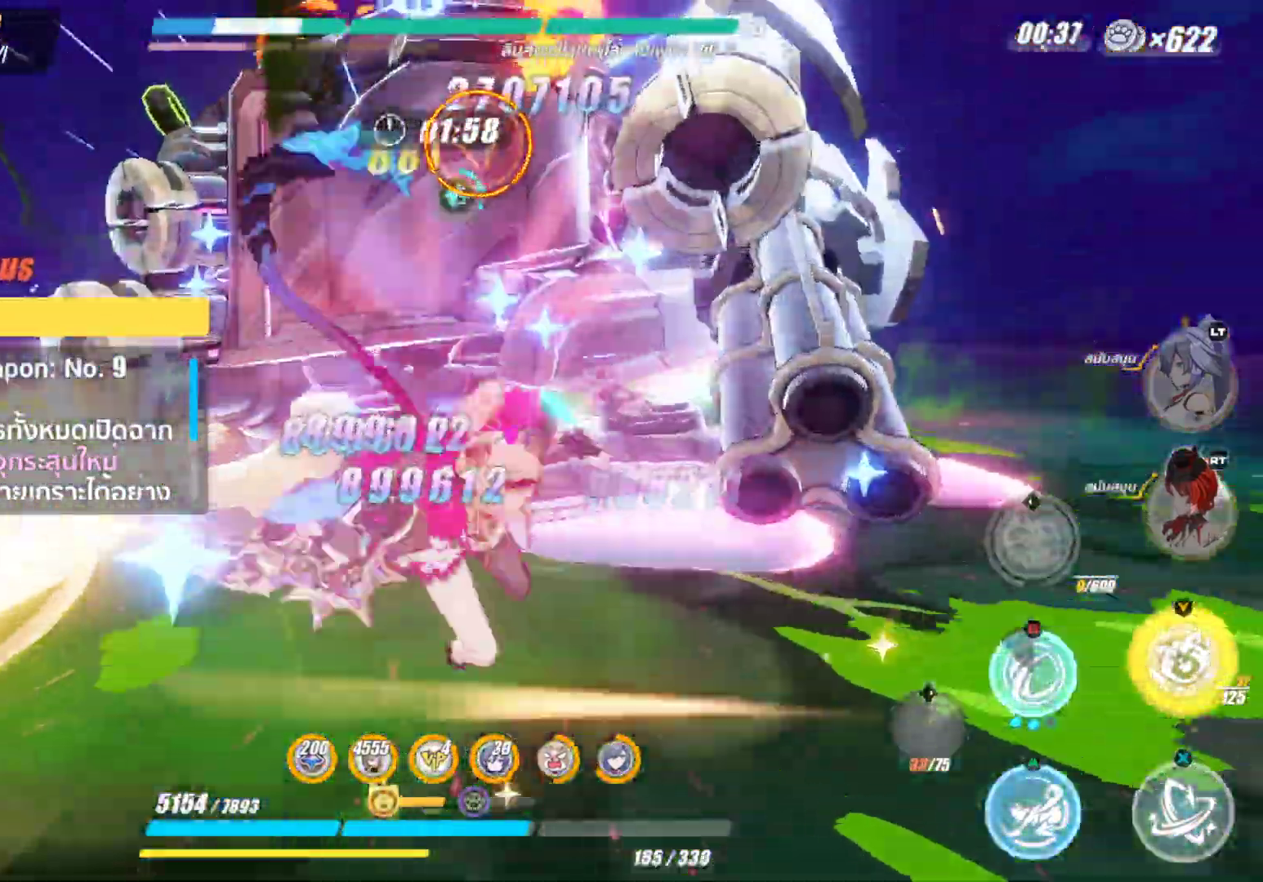
{"buttons": ["X"], "left_stick": "center", "right_stick": "center", "events": []}
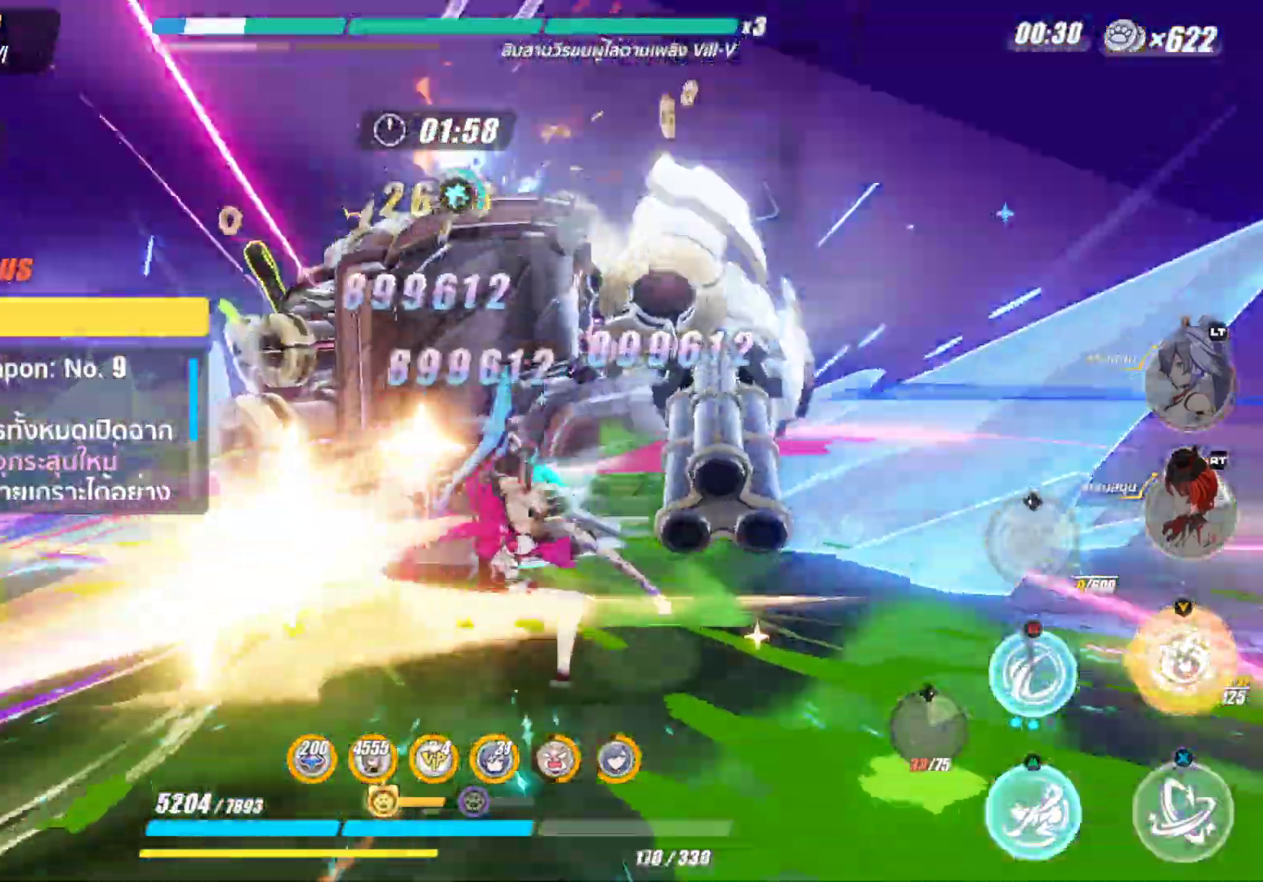
{"buttons": ["X"], "left_stick": "center", "right_stick": "center", "events": []}
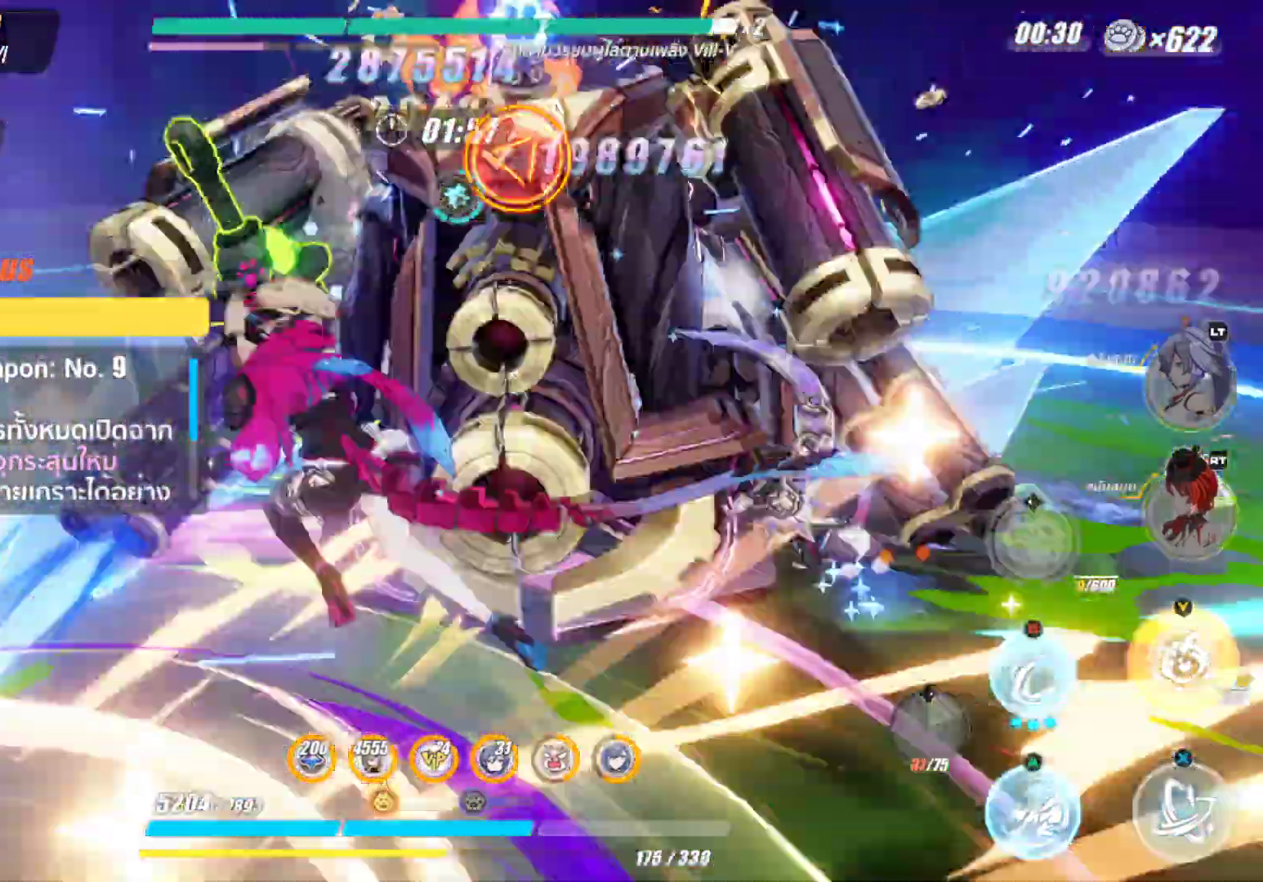
{"buttons": [], "left_stick": "up", "right_stick": "center", "events": [[50, "left_stick", "up"], [117, "X", "up"]]}
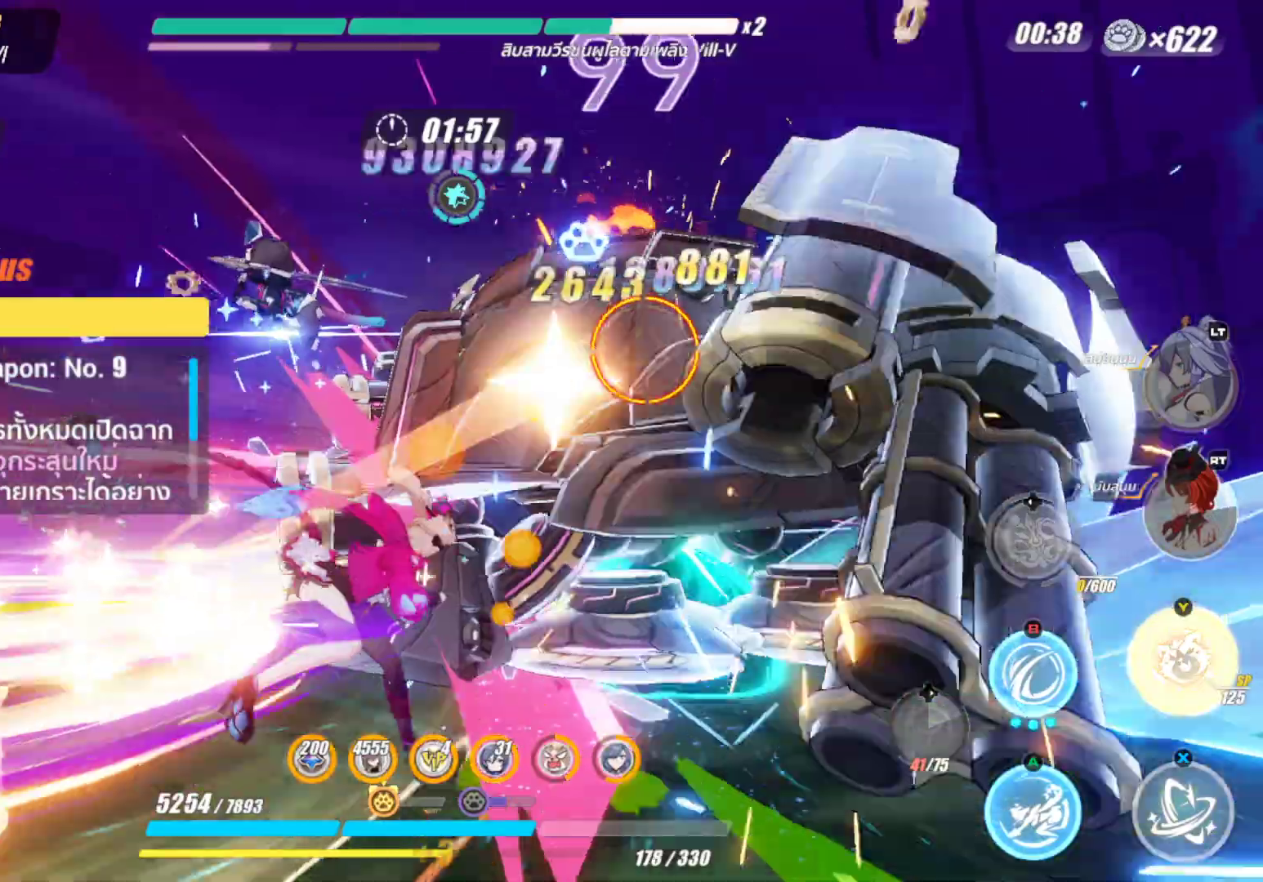
{"buttons": ["X"], "left_stick": "up", "right_stick": "center", "events": [[133, "B", "down"], [283, "B", "up"], [367, "X", "down"]]}
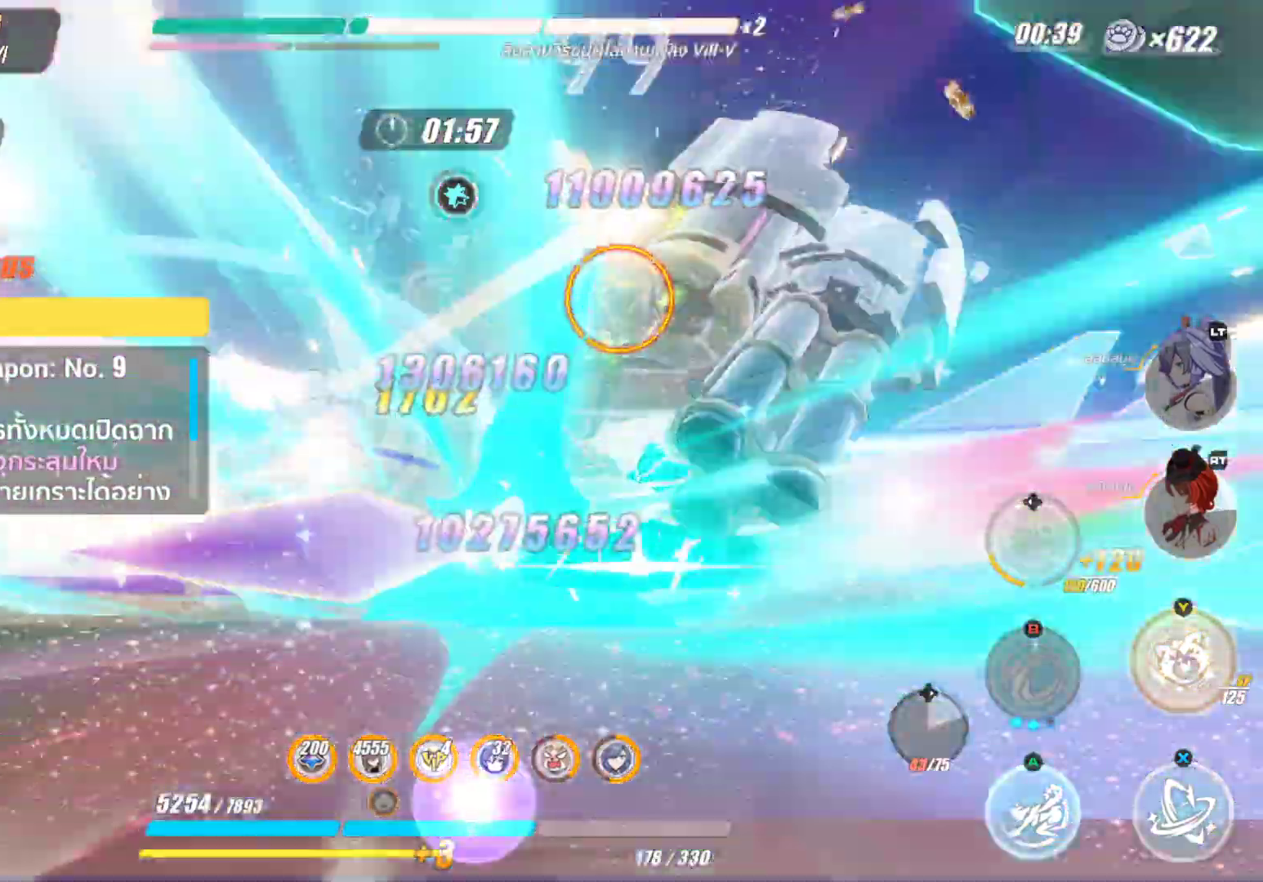
{"buttons": ["X"], "left_stick": "center", "right_stick": "center", "events": [[33, "left_stick", "center"]]}
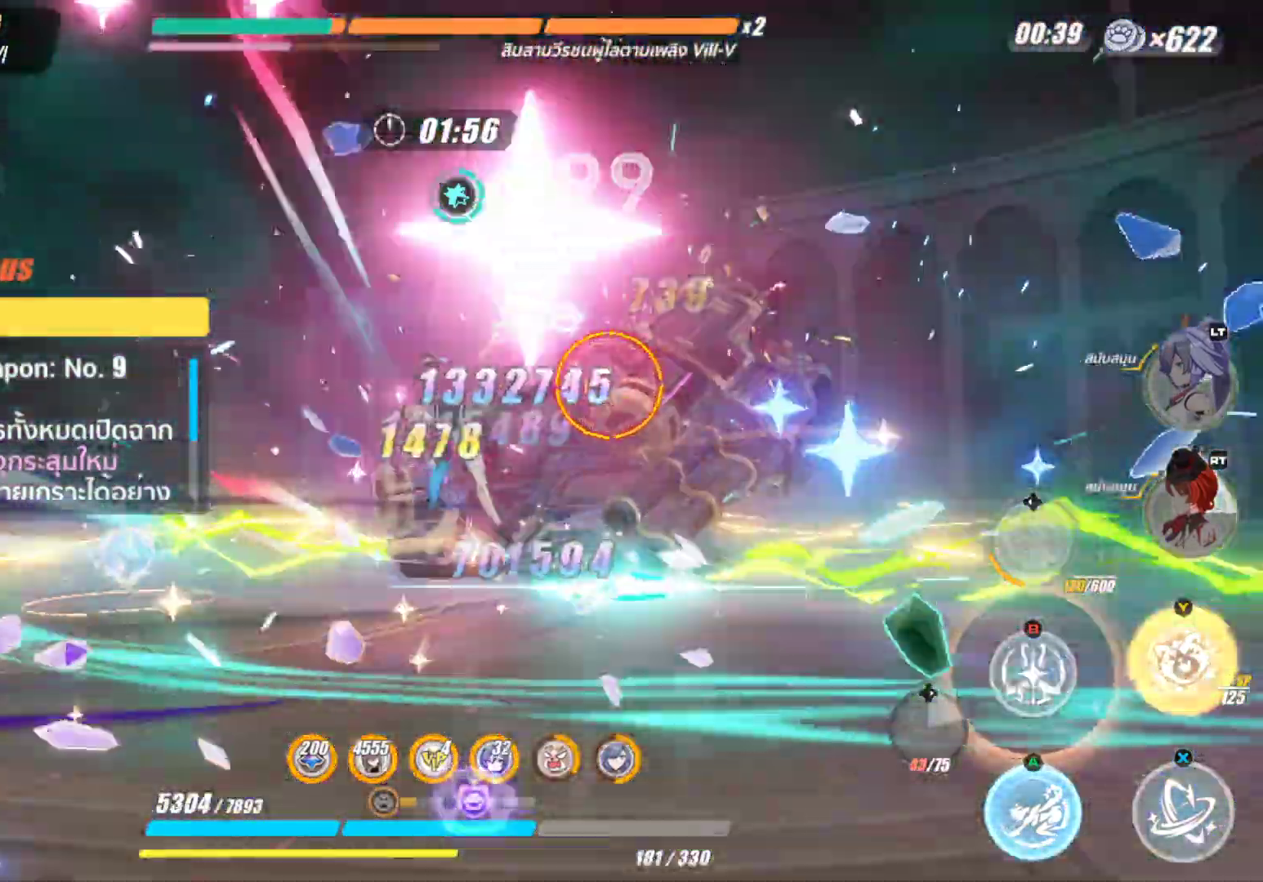
{"buttons": [], "left_stick": "up-right", "right_stick": "center", "events": [[217, "left_stick", "up-right"], [350, "X", "up"]]}
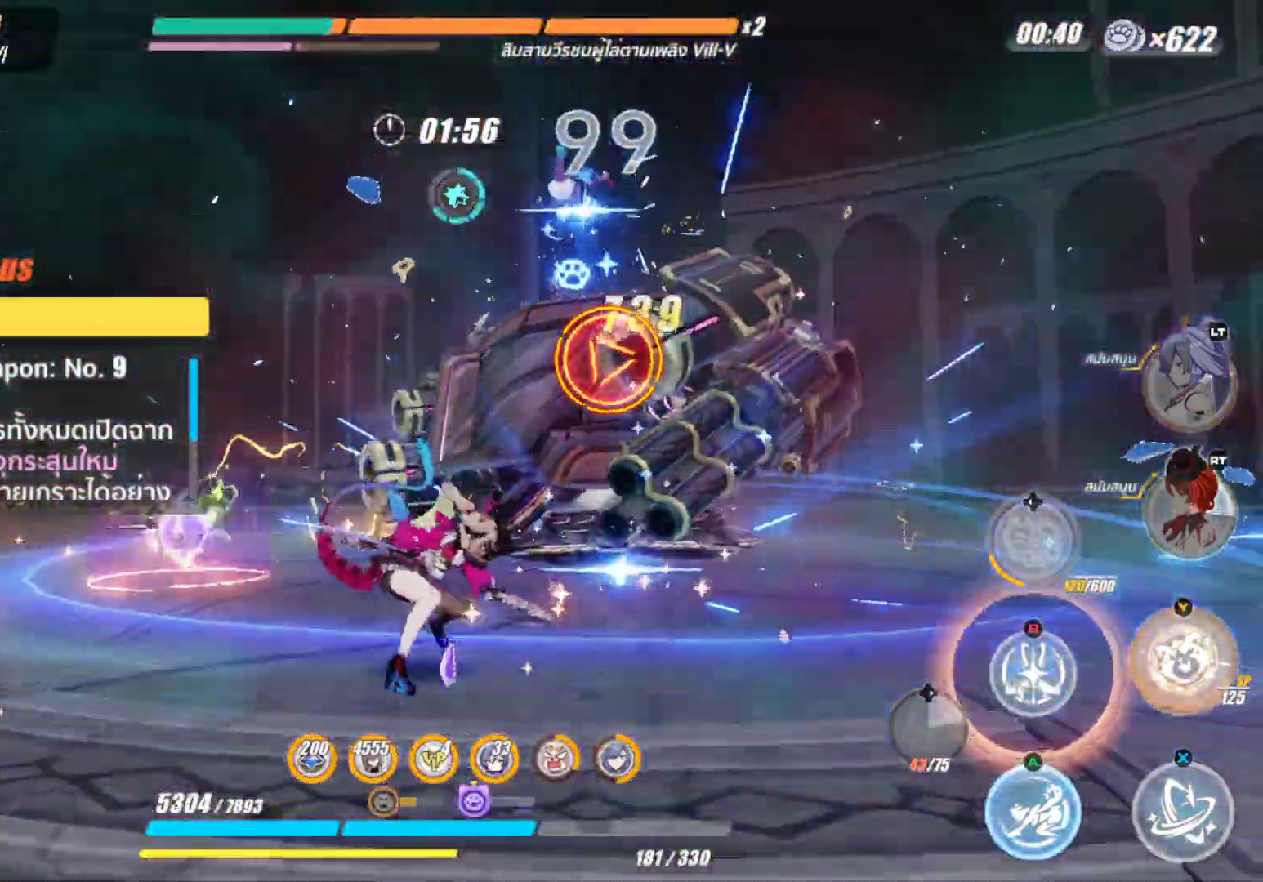
{"buttons": ["X"], "left_stick": "center", "right_stick": "center", "events": [[17, "B", "down"], [133, "B", "up"], [217, "B", "down"], [333, "B", "up"], [383, "left_stick", "center"], [450, "X", "down"]]}
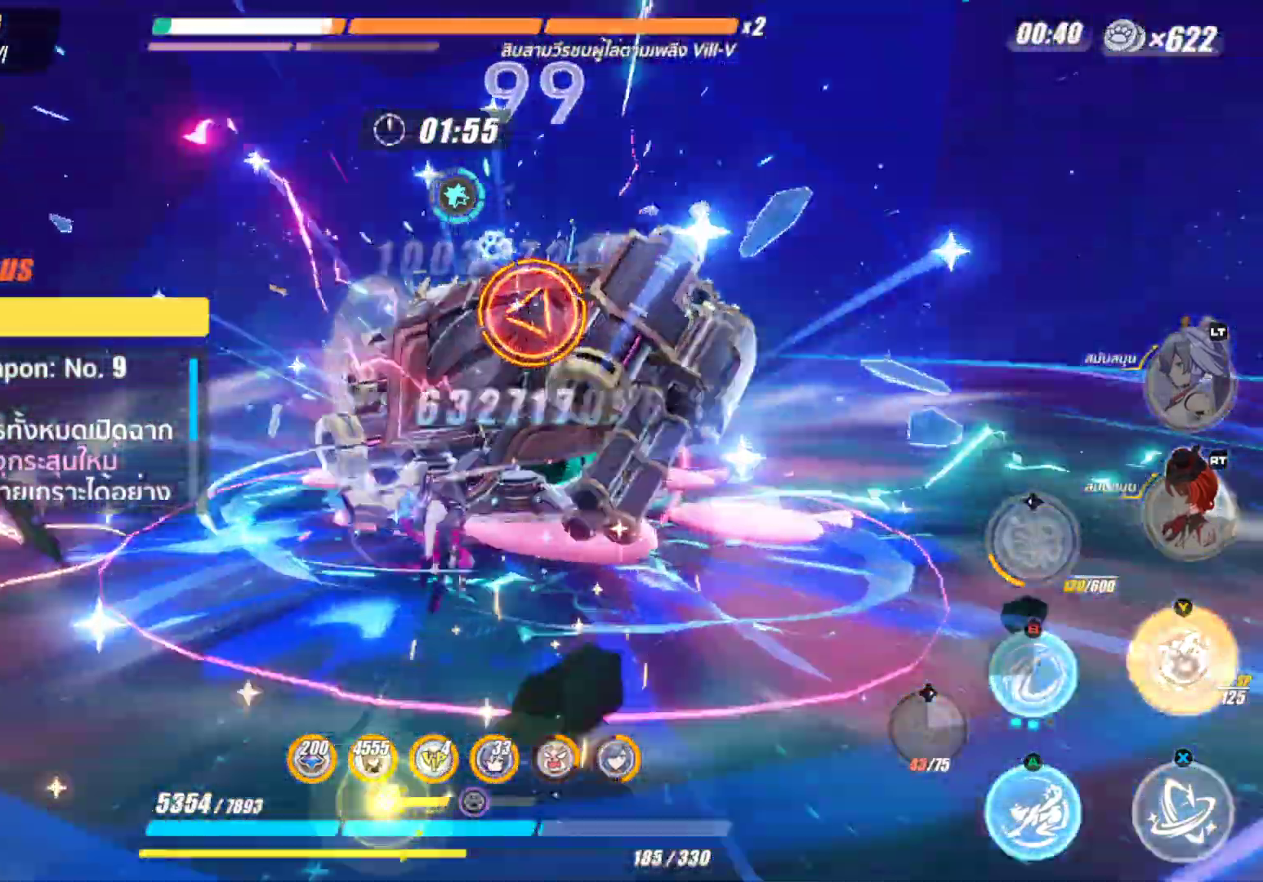
{"buttons": [], "left_stick": "center", "right_stick": "center", "events": [[83, "X", "up"], [200, "X", "down"], [300, "X", "up"], [400, "X", "down"], [500, "X", "up"]]}
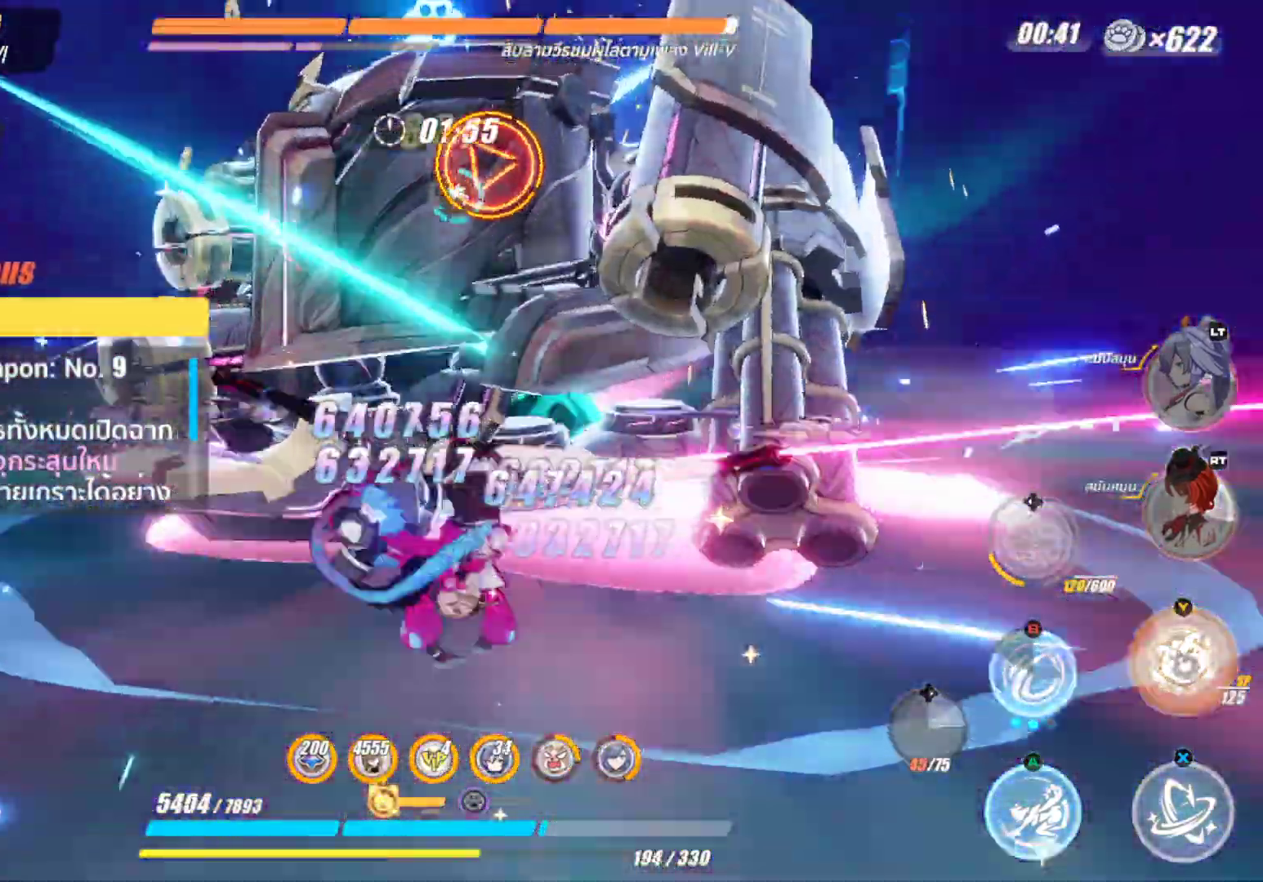
{"buttons": ["X"], "left_stick": "center", "right_stick": "center", "events": [[100, "X", "down"], [217, "X", "up"], [333, "X", "down"]]}
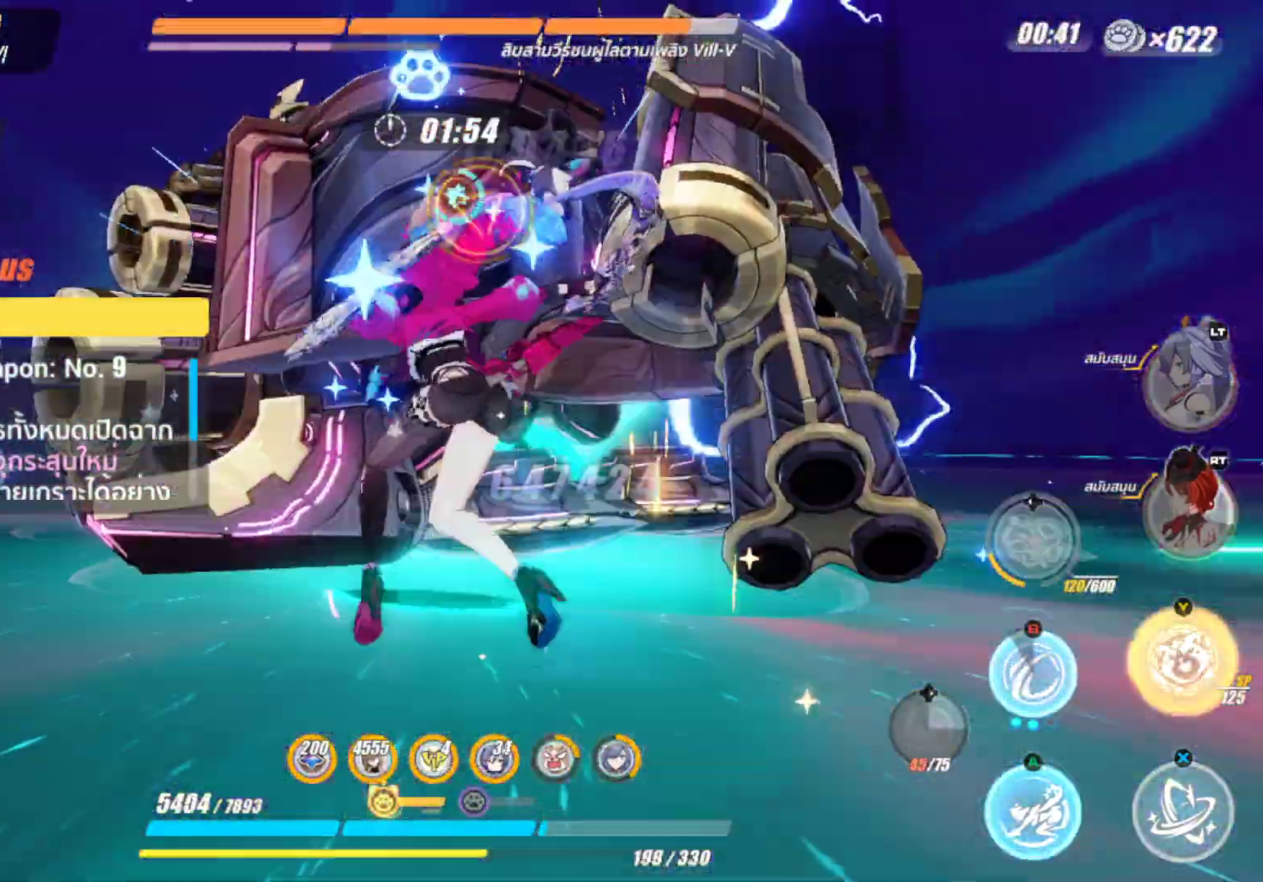
{"buttons": ["Y"], "left_stick": "up", "right_stick": "center", "events": [[333, "X", "up"], [350, "left_stick", "up"], [433, "Y", "down"]]}
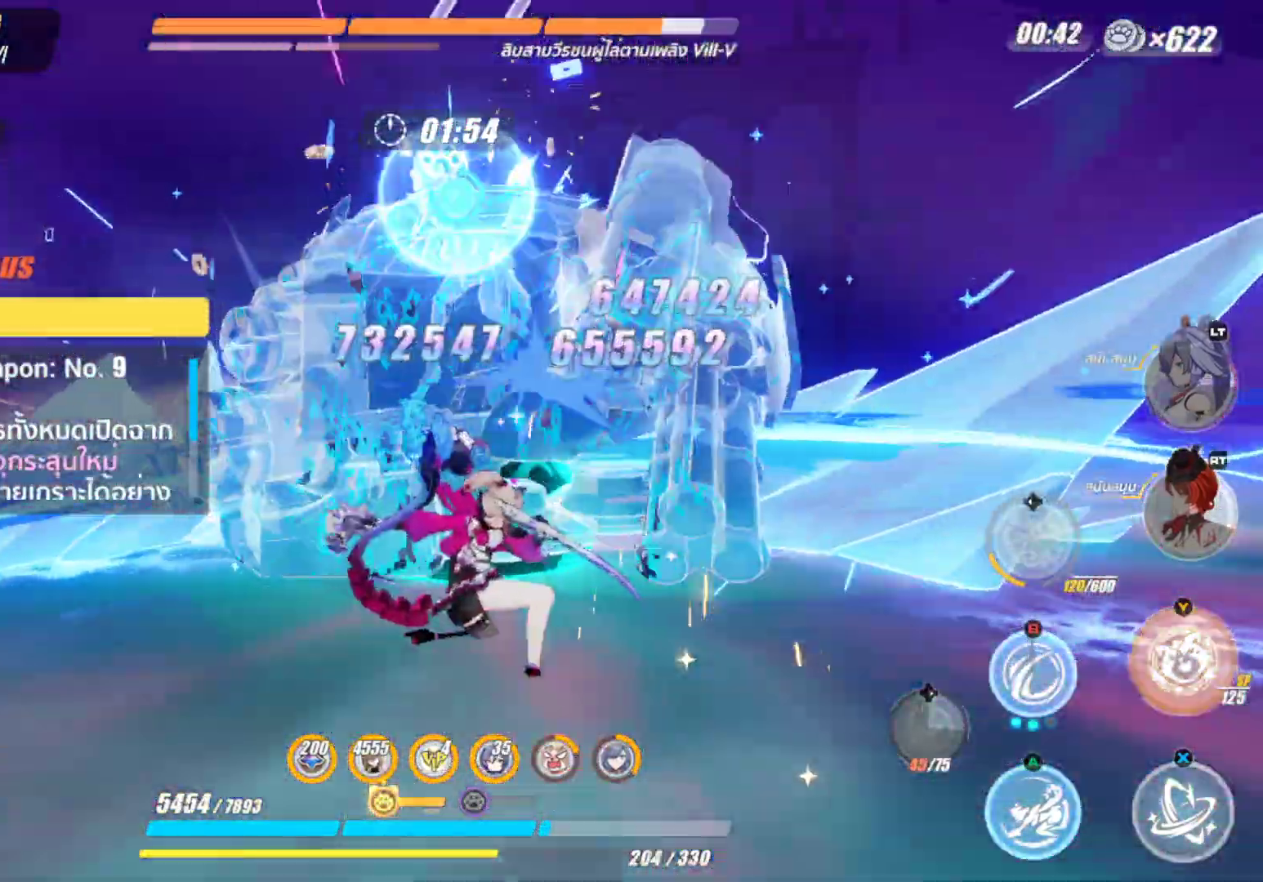
{"buttons": [], "left_stick": "center", "right_stick": "center", "events": [[33, "Y", "up"], [117, "Y", "down"], [183, "left_stick", "center"], [250, "Y", "up"], [350, "Y", "down"], [467, "Y", "up"]]}
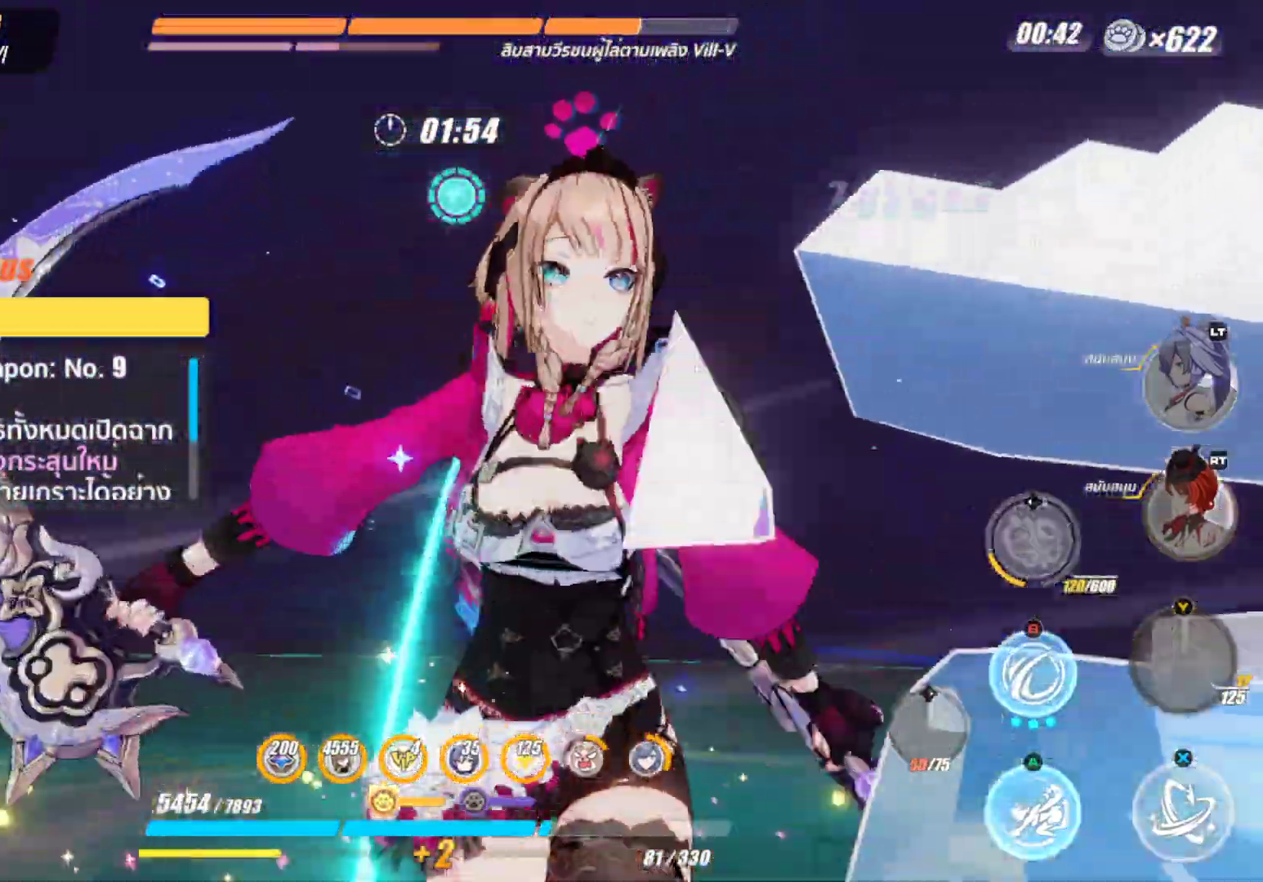
{"buttons": [], "left_stick": "center", "right_stick": "center", "events": []}
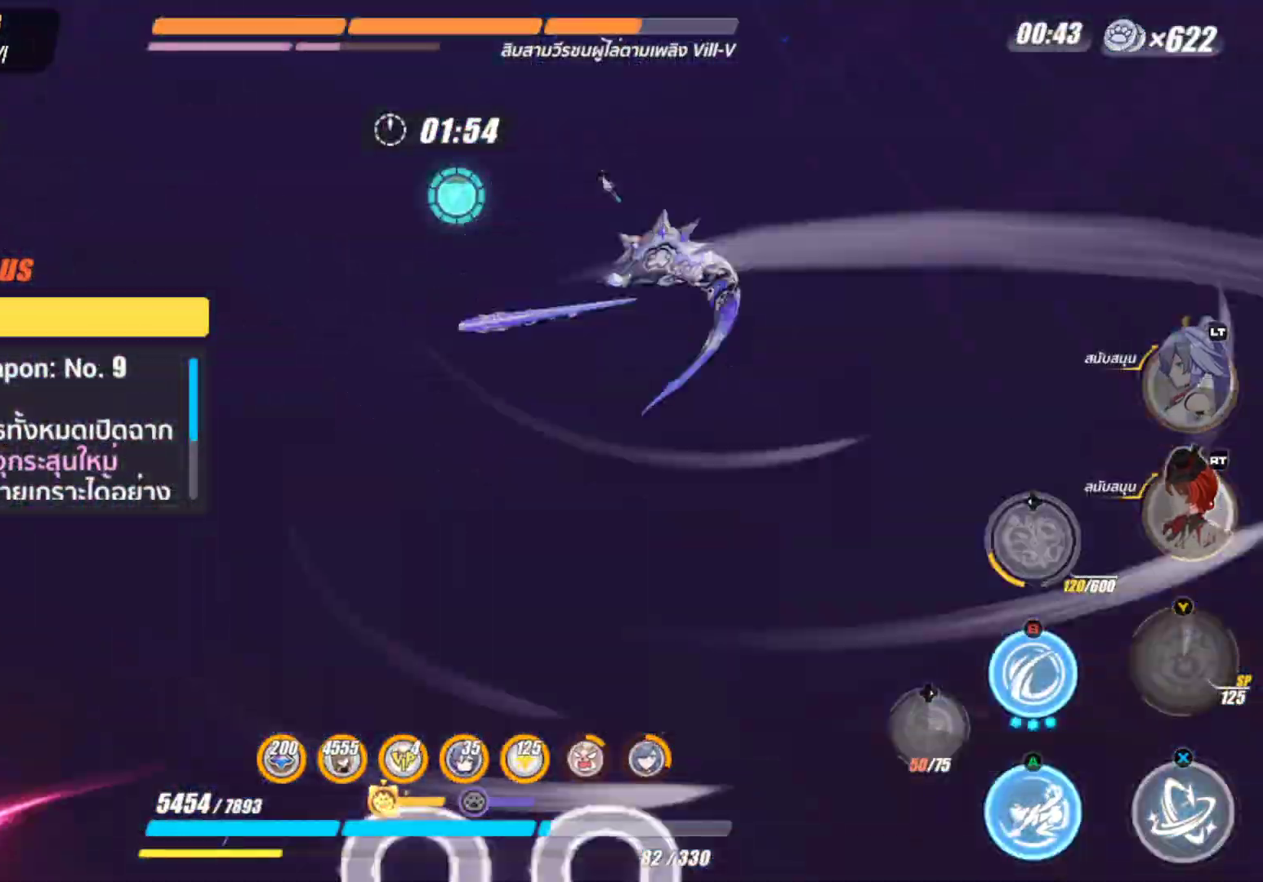
{"buttons": [], "left_stick": "center", "right_stick": "center", "events": []}
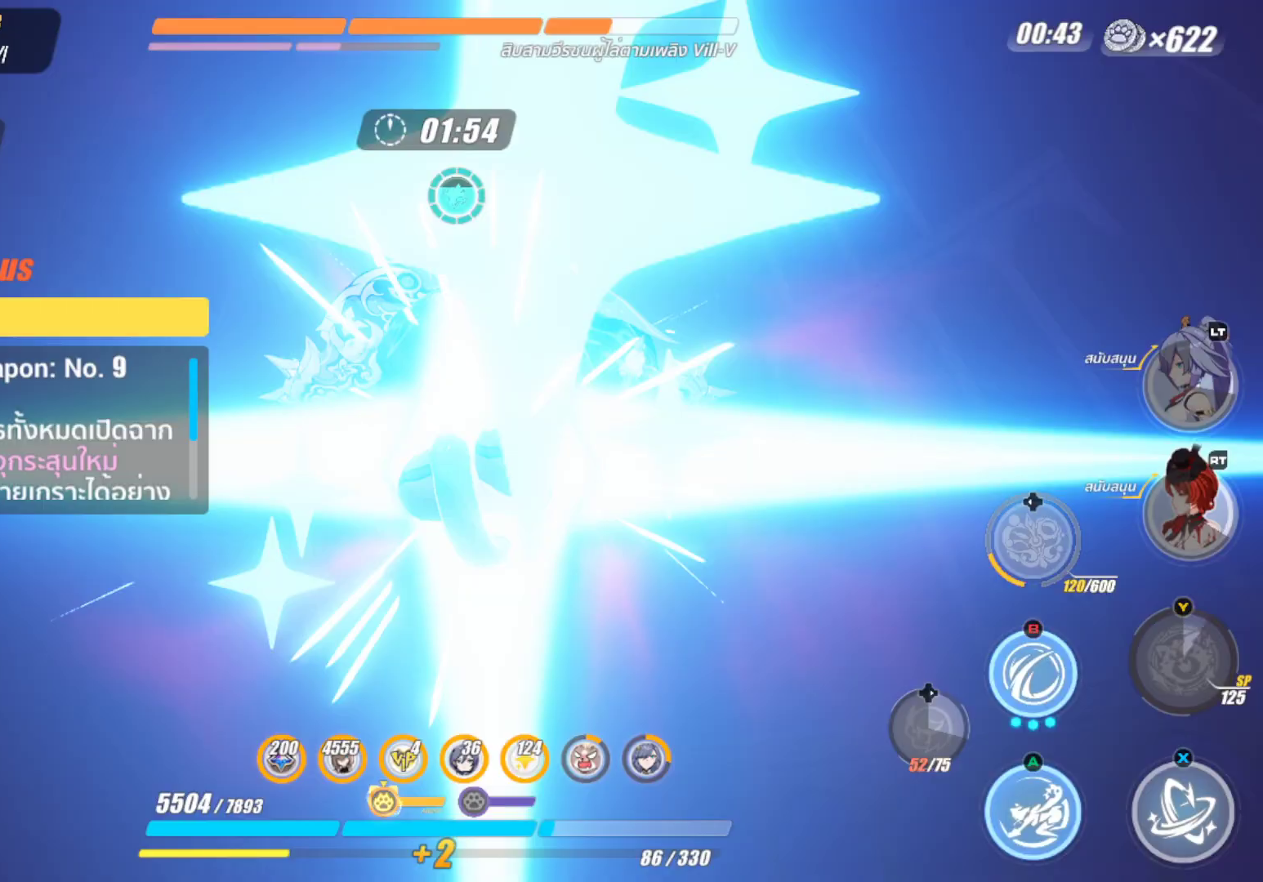
{"buttons": [], "left_stick": "center", "right_stick": "center", "events": []}
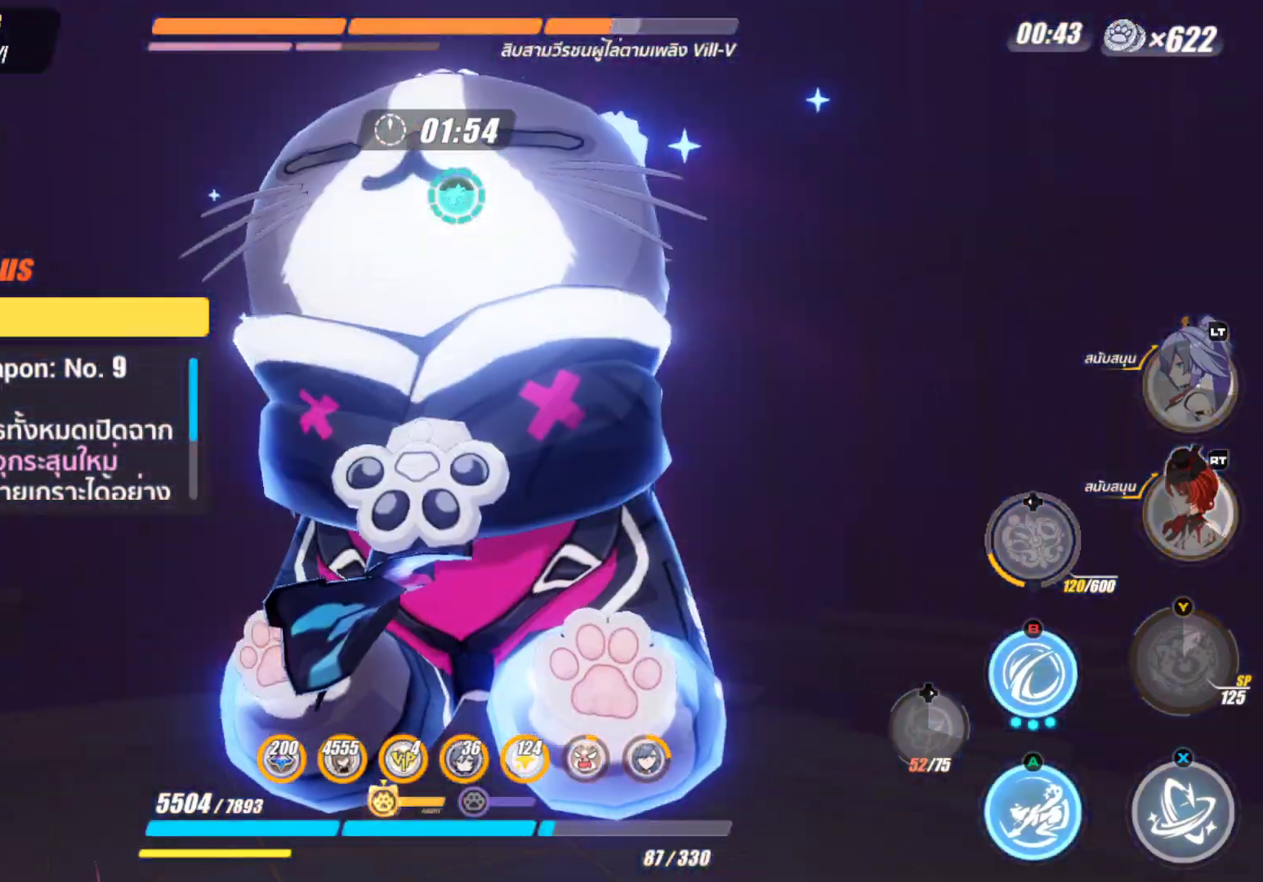
{"buttons": [], "left_stick": "center", "right_stick": "center", "events": []}
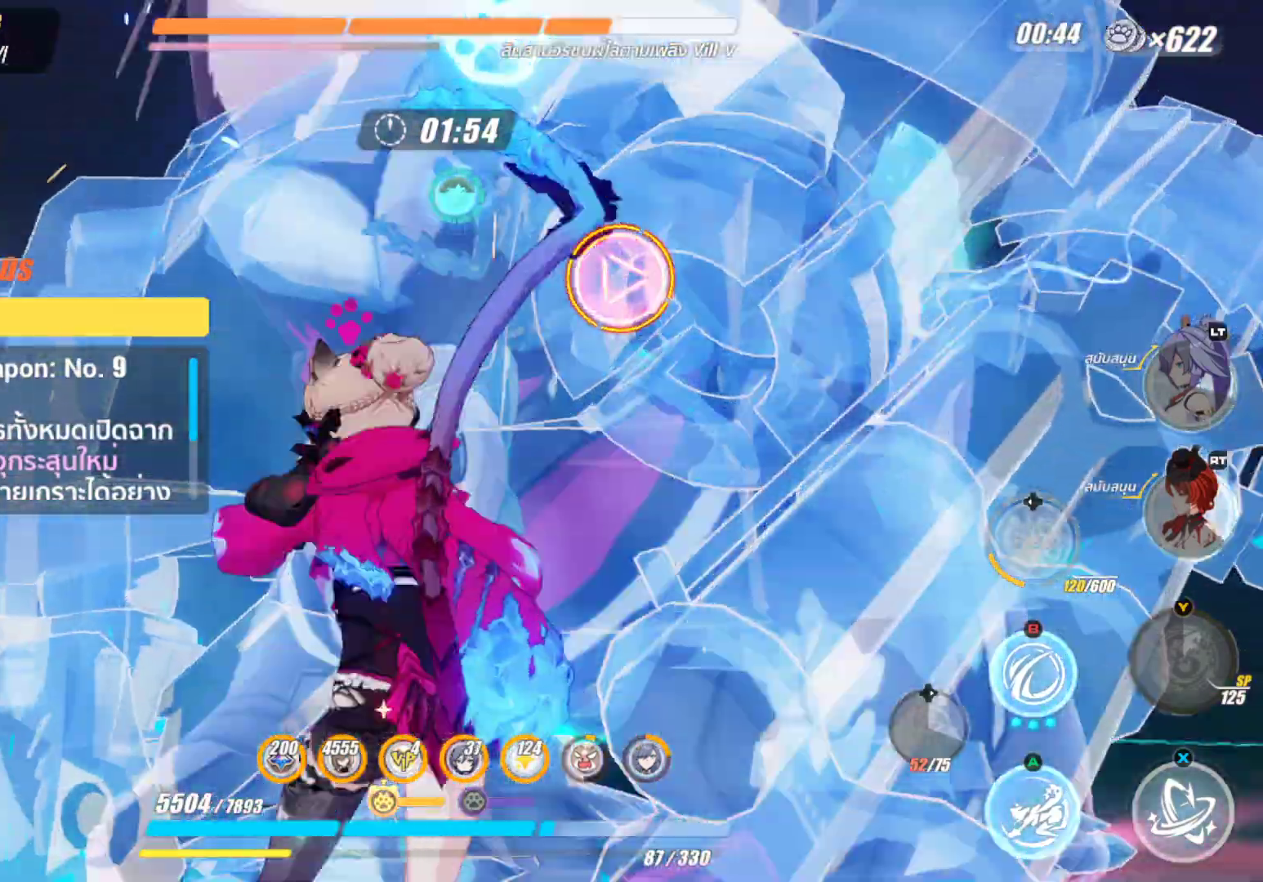
{"buttons": [], "left_stick": "center", "right_stick": "center", "events": []}
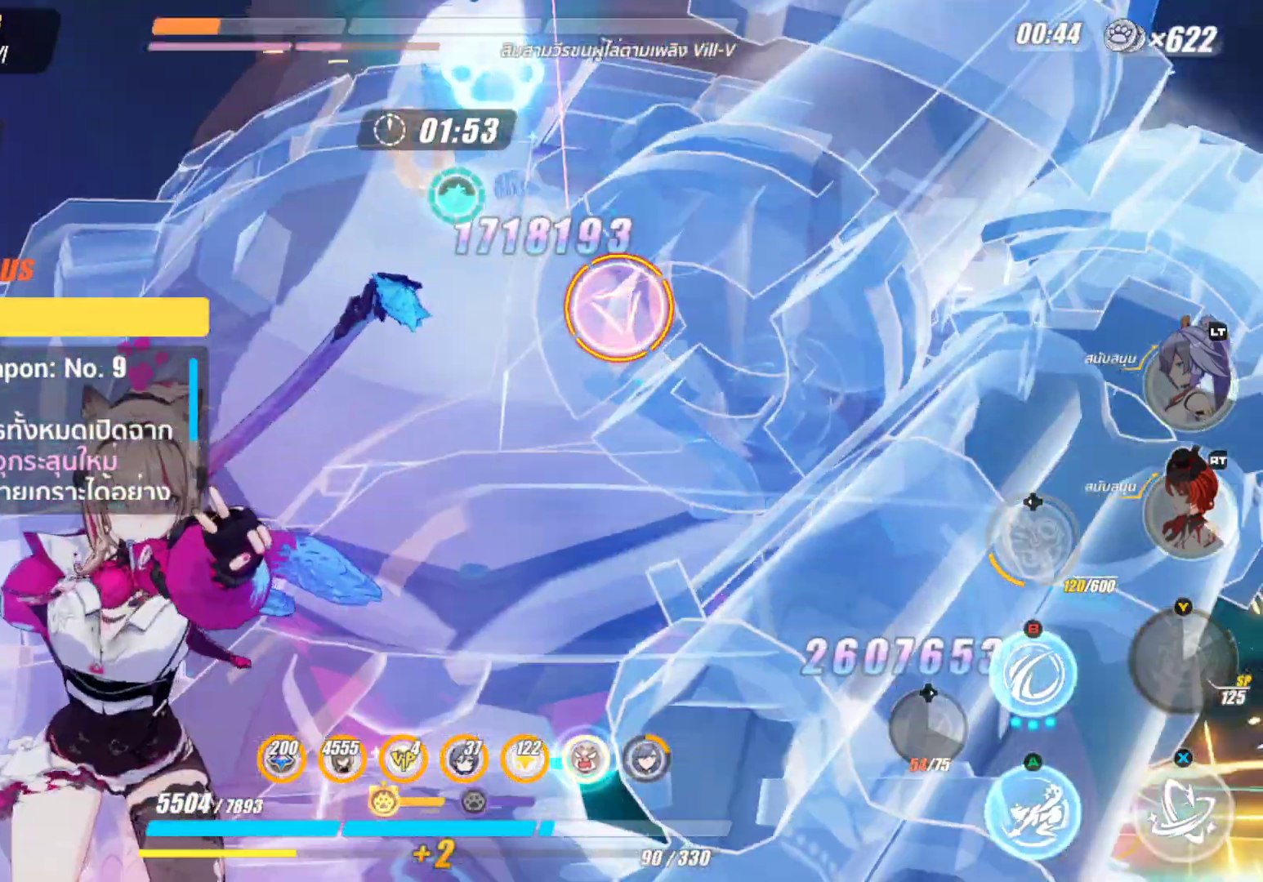
{"buttons": ["X"], "left_stick": "center", "right_stick": "center", "events": [[350, "X", "down"]]}
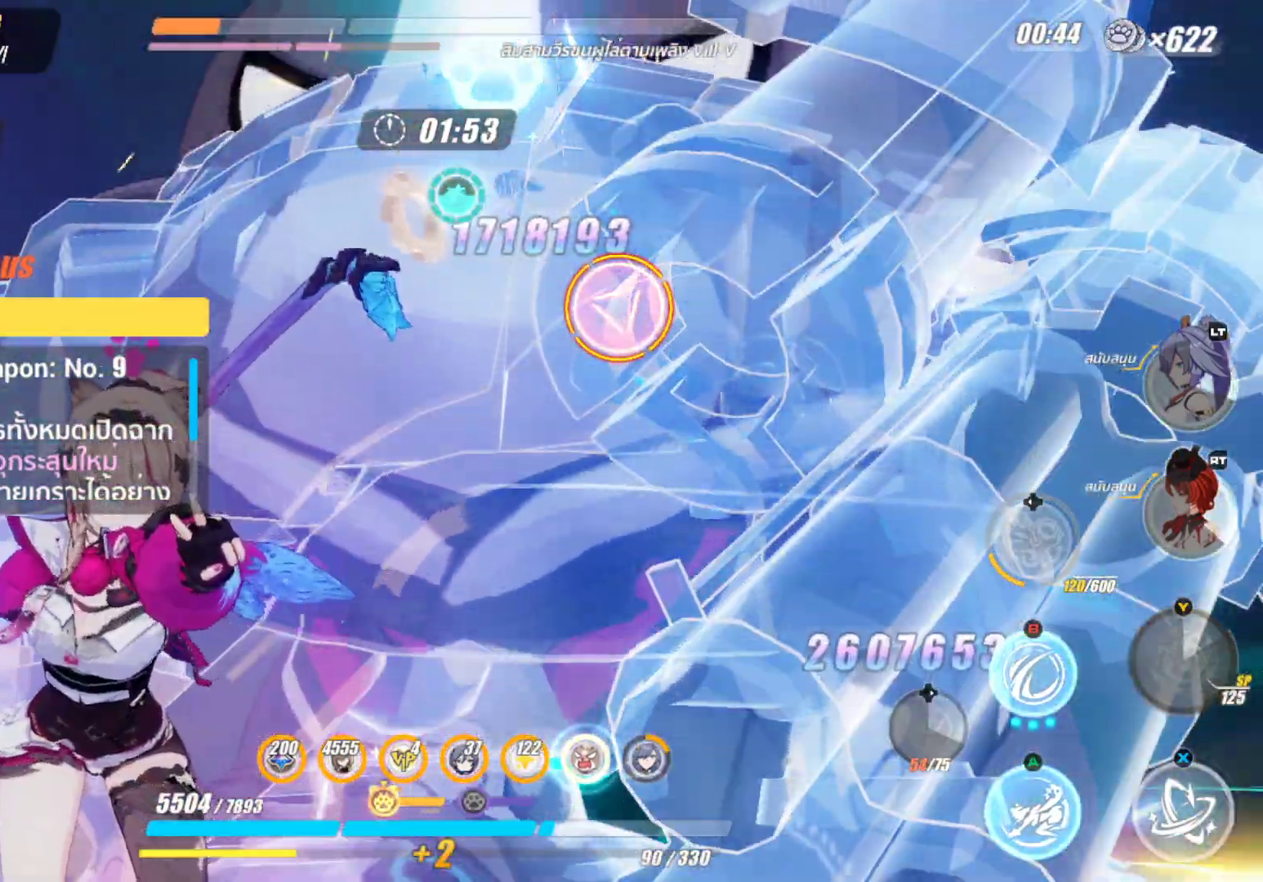
{"buttons": ["X"], "left_stick": "center", "right_stick": "center", "events": []}
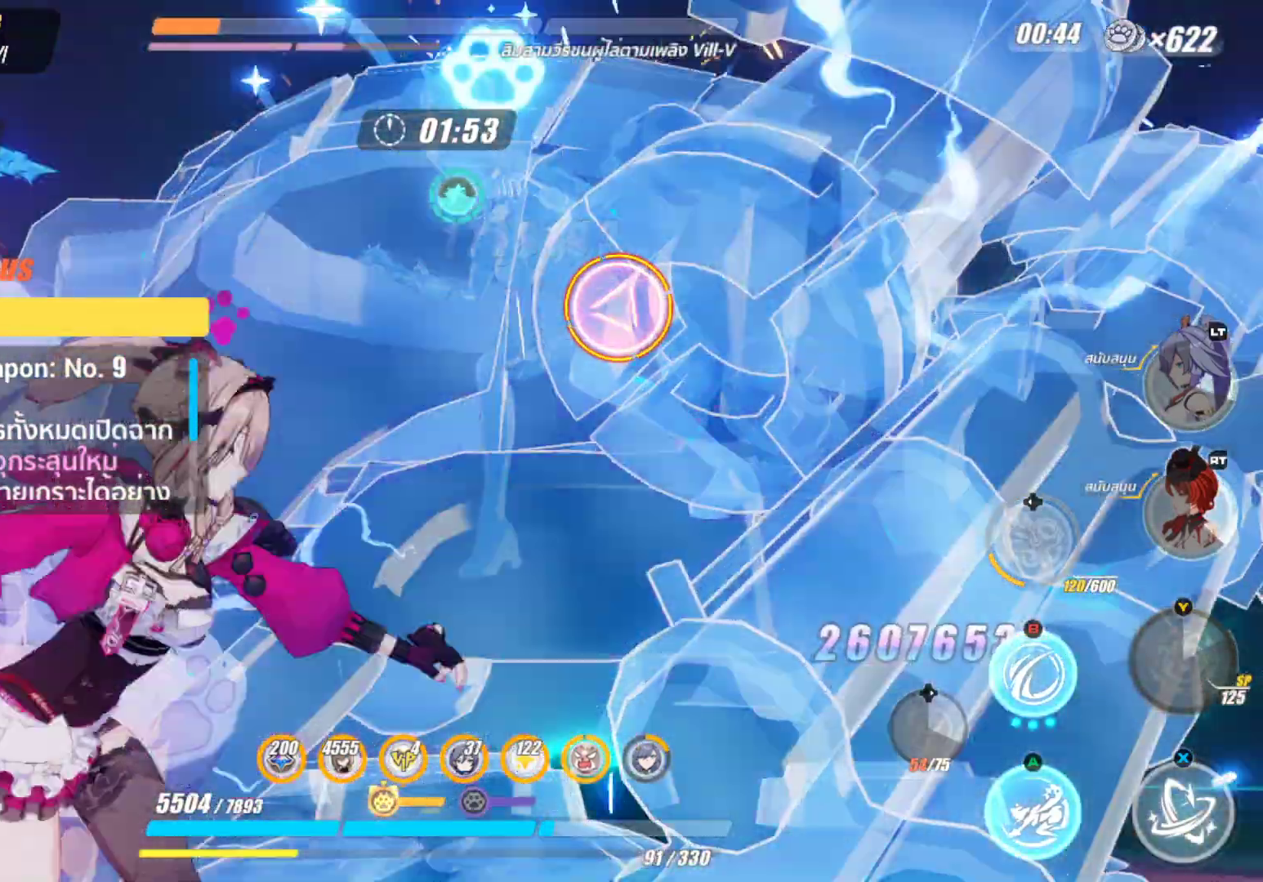
{"buttons": [], "left_stick": "up", "right_stick": "center", "events": [[183, "X", "up"], [500, "left_stick", "up"]]}
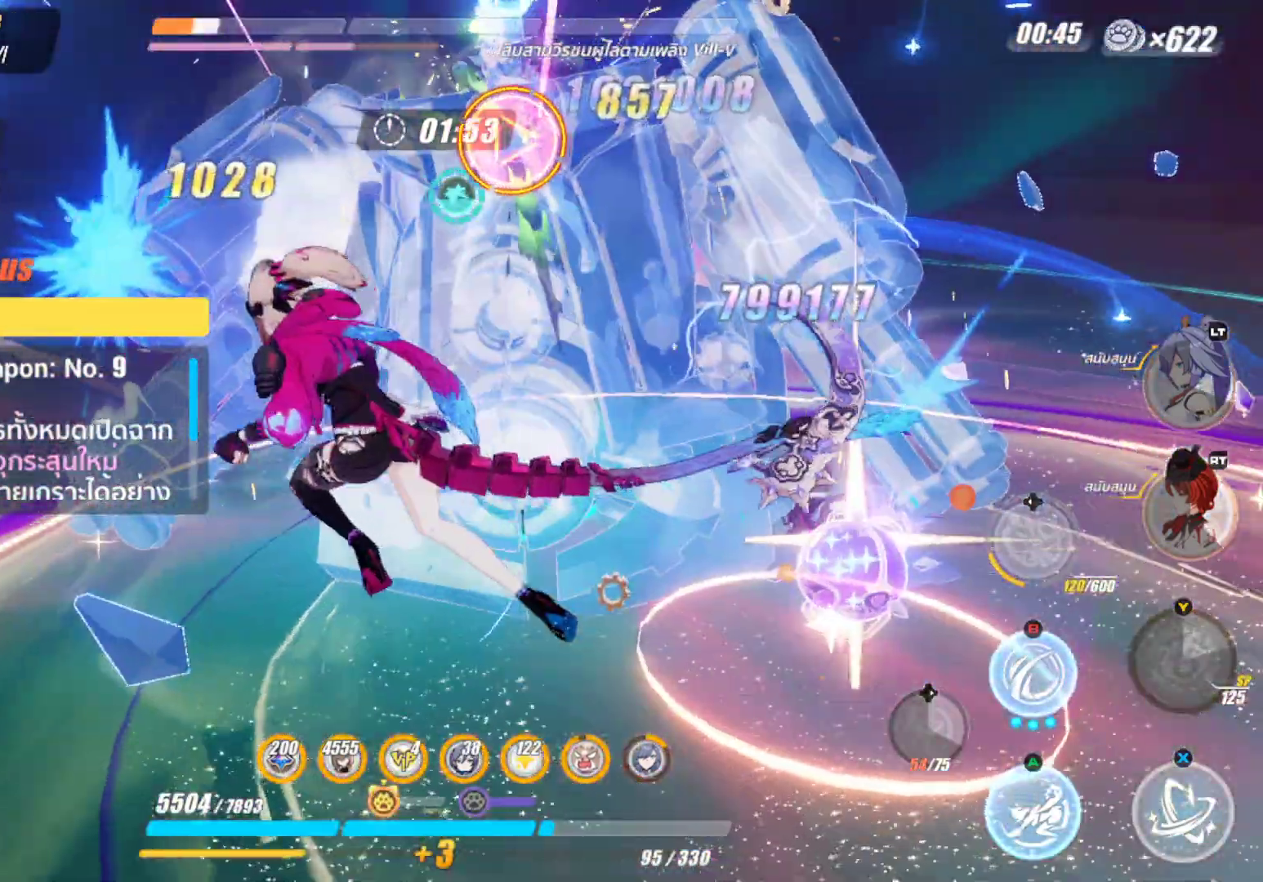
{"buttons": [], "left_stick": "up", "right_stick": "center", "events": []}
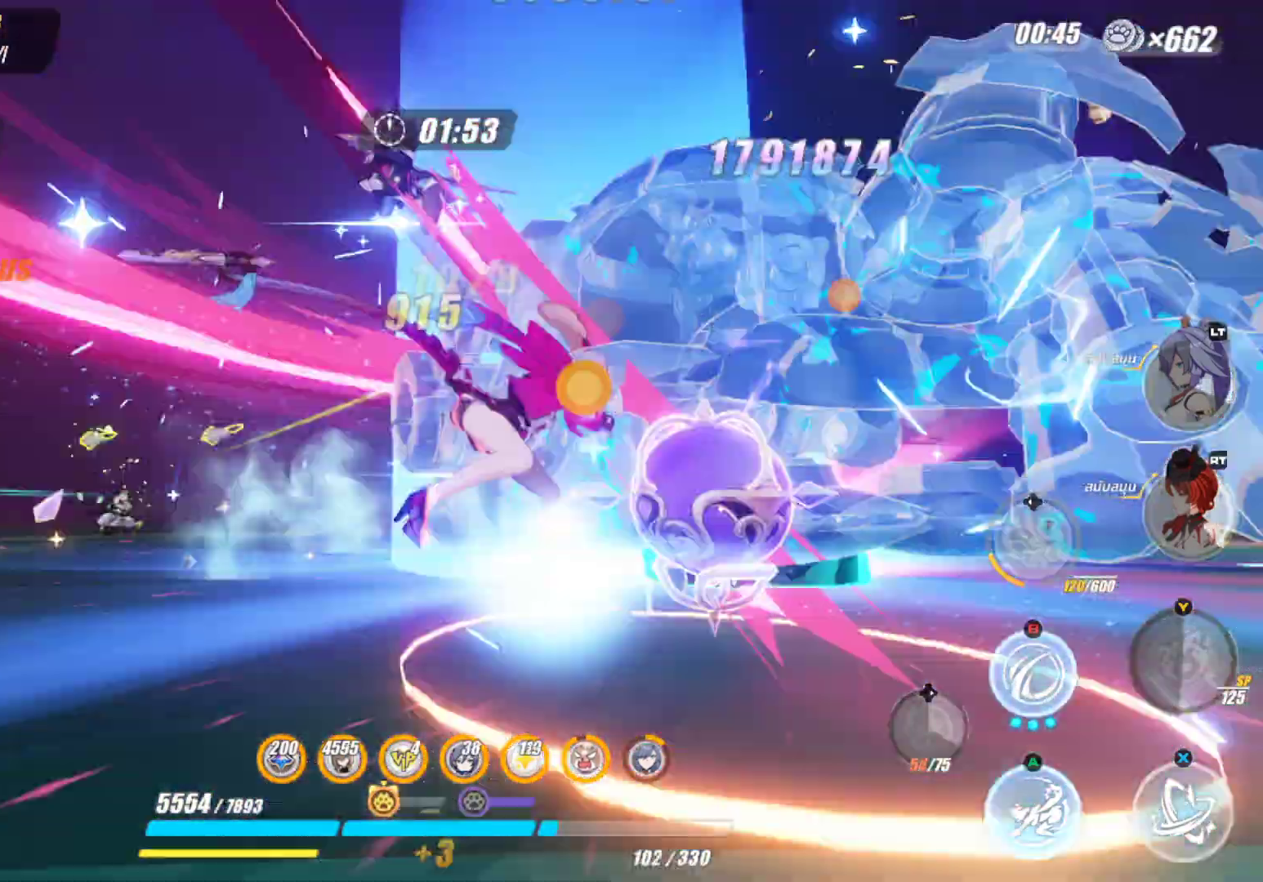
{"buttons": [], "left_stick": "up", "right_stick": "center", "events": [[50, "B", "down"], [183, "B", "up"], [267, "B", "down"], [367, "B", "up"]]}
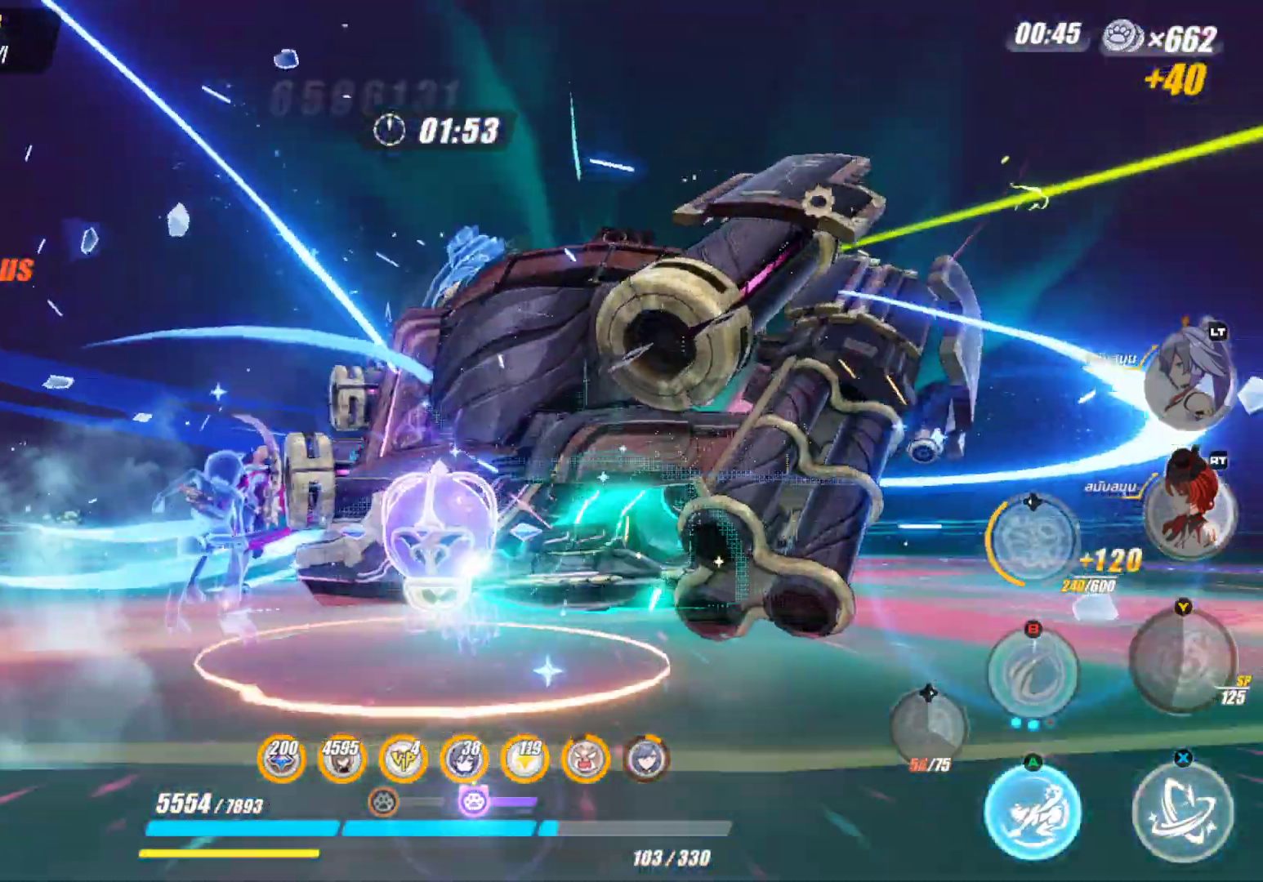
{"buttons": [], "left_stick": "down-left", "right_stick": "center", "events": [[33, "left_stick", "up-left"], [233, "left_stick", "center"], [383, "left_stick", "down-left"]]}
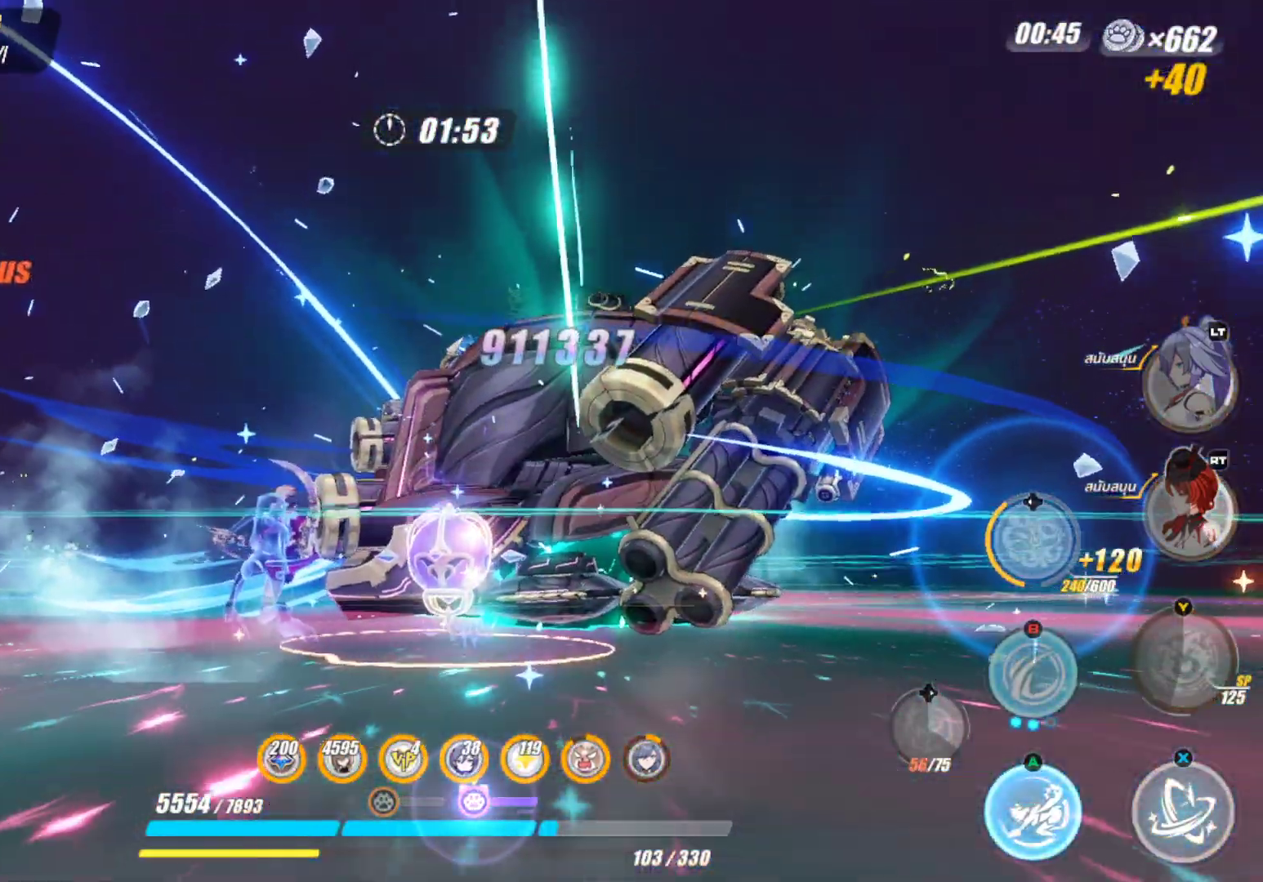
{"buttons": [], "left_stick": "center", "right_stick": "center", "events": [[67, "left_stick", "center"]]}